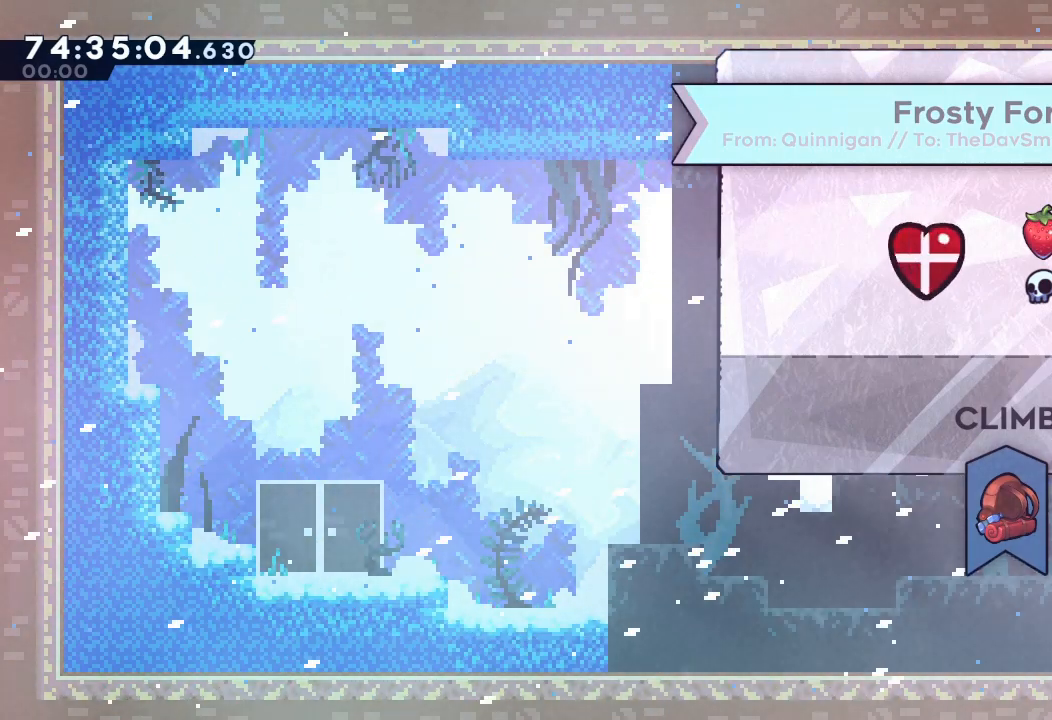
Gameplay with keyboard; each line is a JSON object with the keys held at the frame after it. "events" lists presses ("down") and releases ("up") of "a", "d", "down", "e", "f", "left", "r", "right", "s", "space", "up" and "w" between this image and that frame as [ms after this image, input, new state], when the widget could be followed in between. No other keys are recorded. Mouse input is not recorded.
{"keys": ["d"], "events": [[300, "d", "down"], [333, "d", "up"], [400, "d", "down"]]}
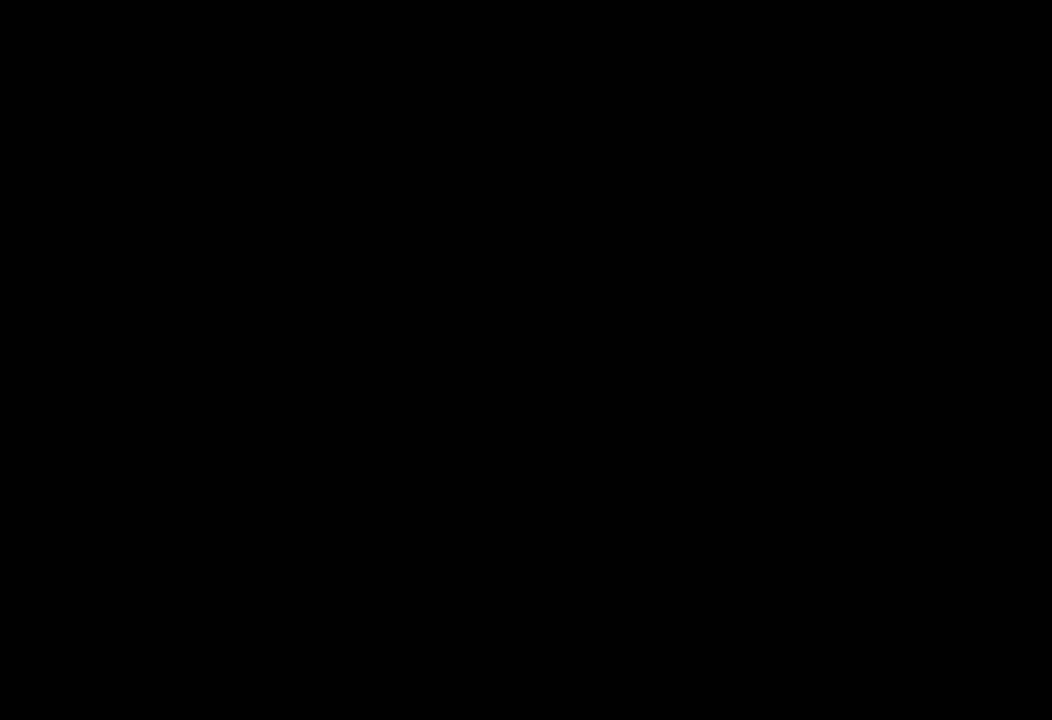
{"keys": [], "events": [[33, "d", "up"], [133, "d", "down"], [267, "d", "up"]]}
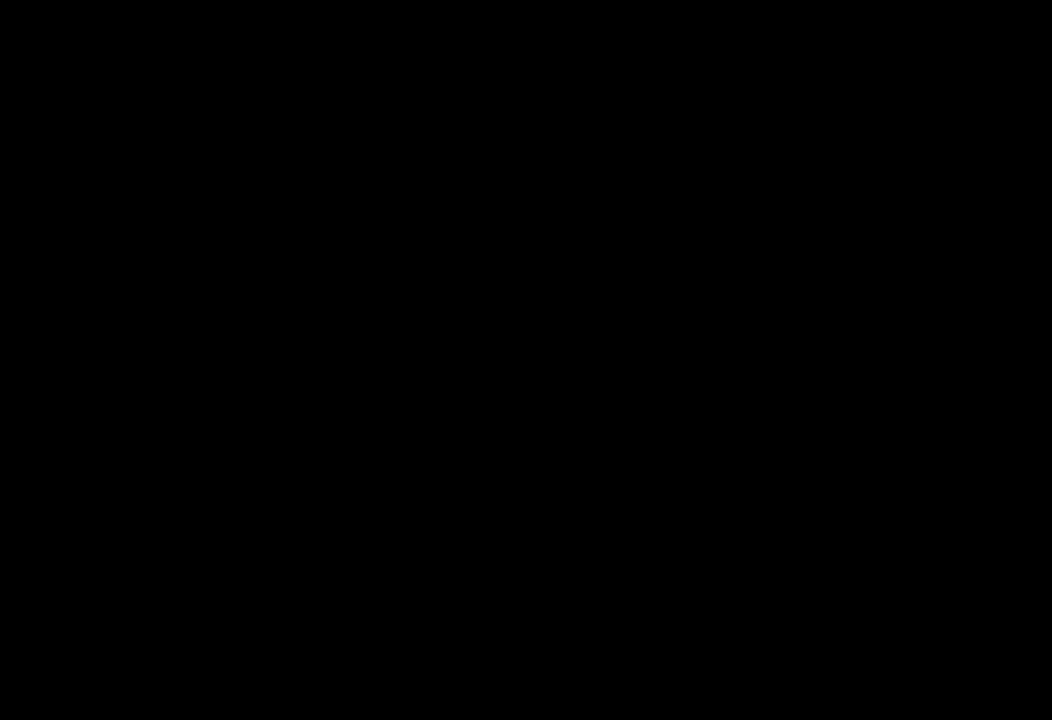
{"keys": [], "events": []}
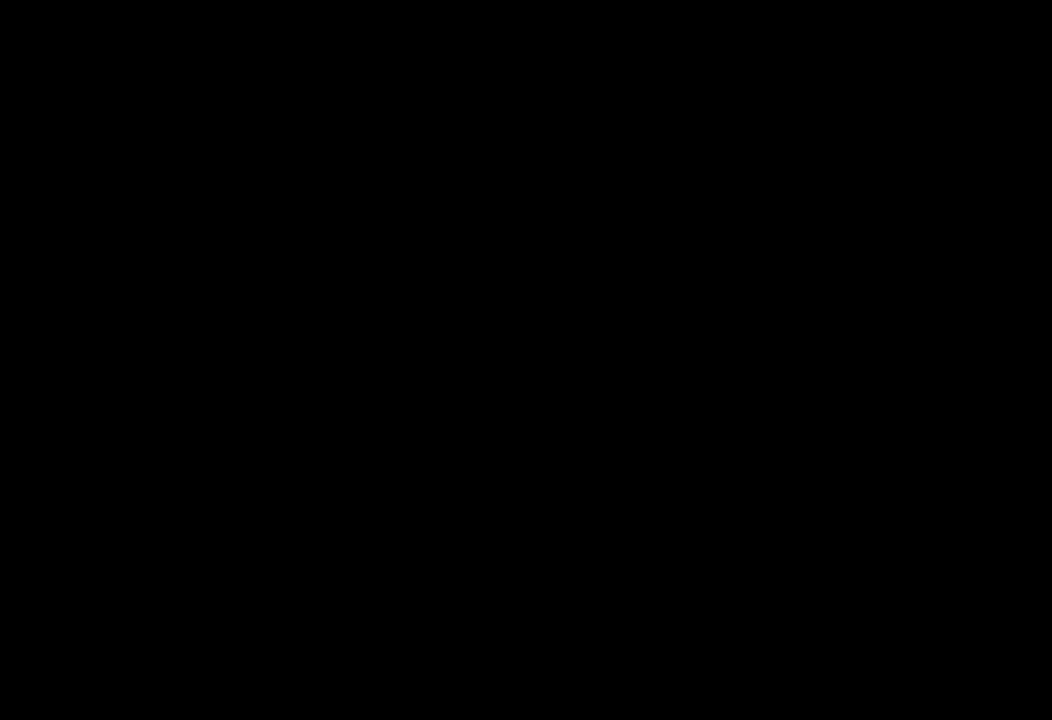
{"keys": [], "events": []}
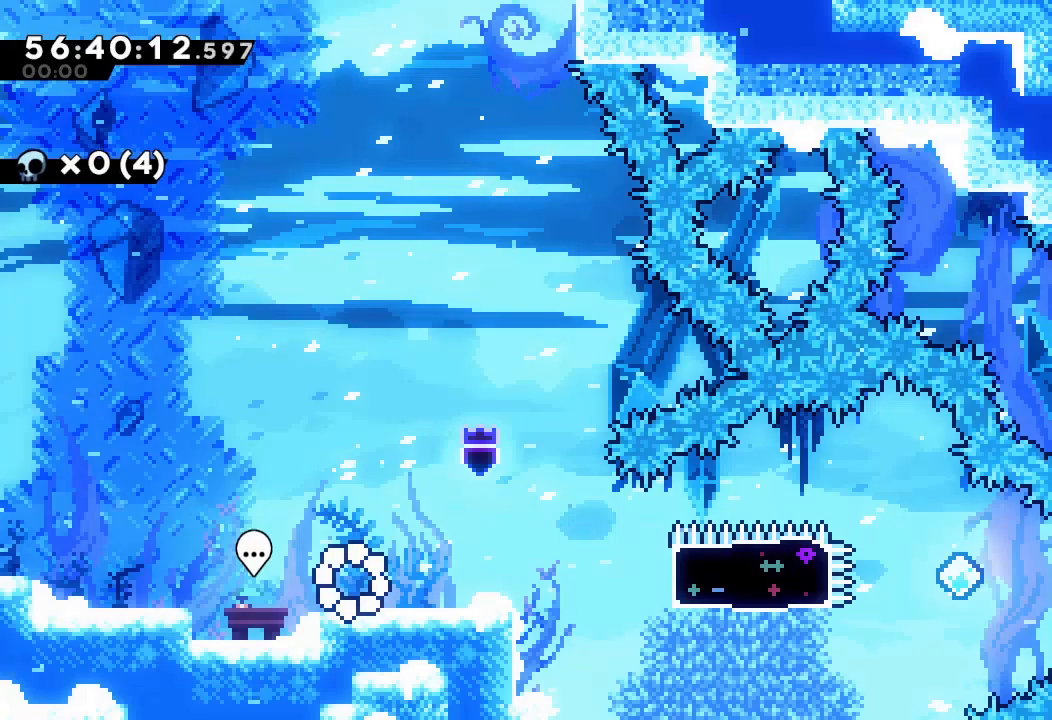
{"keys": ["d", "right"], "events": [[267, "right", "down"], [300, "d", "down"]]}
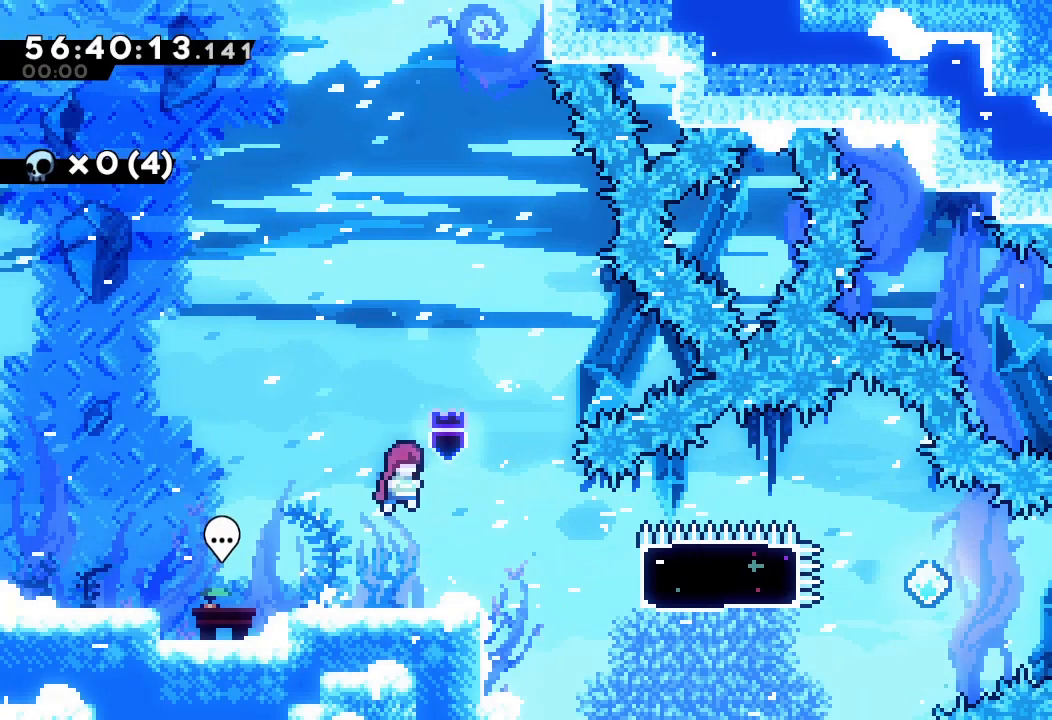
{"keys": ["right", "s"], "events": [[100, "d", "up"], [100, "right", "up"], [433, "right", "down"], [467, "s", "down"]]}
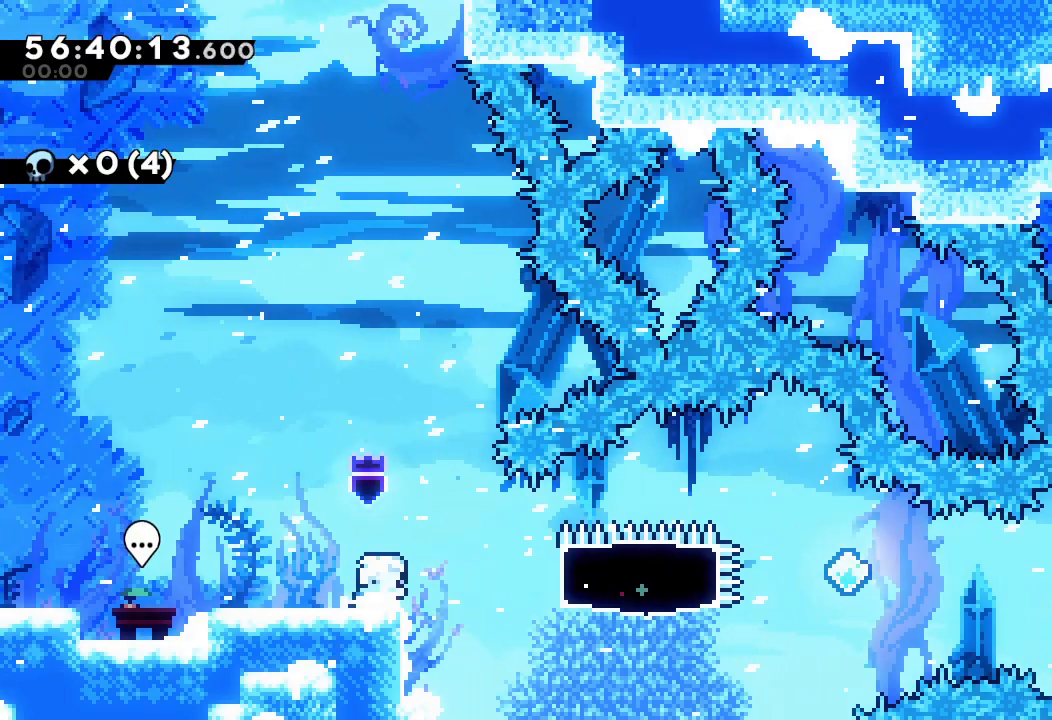
{"keys": ["down", "right", "s"], "events": [[167, "down", "down"], [167, "s", "up"], [467, "s", "down"]]}
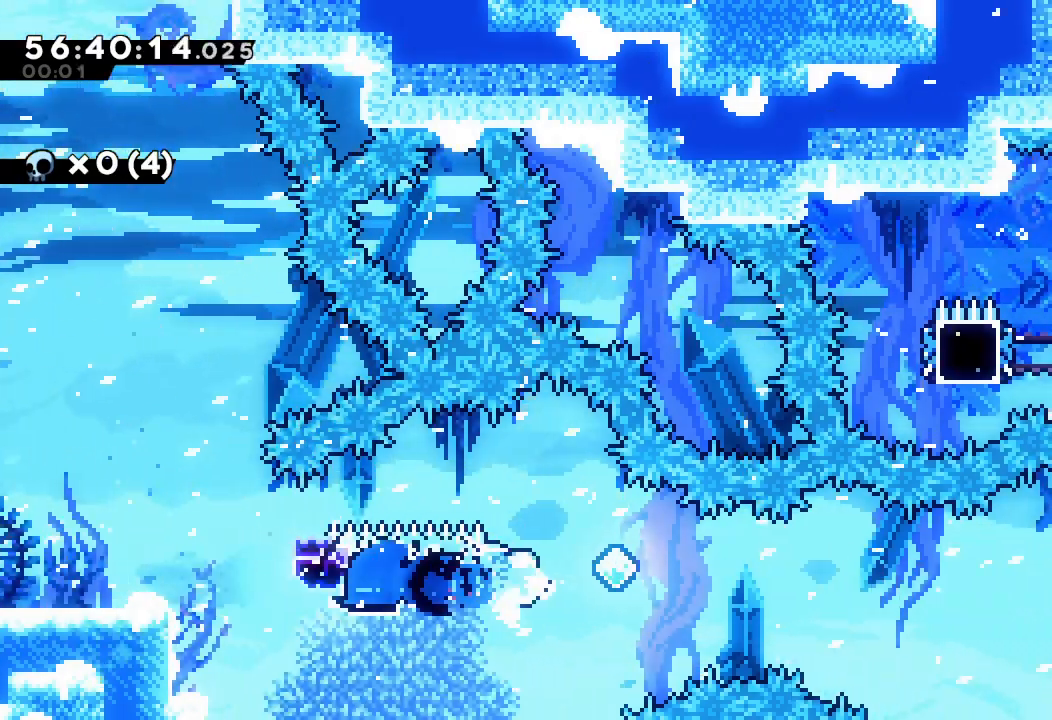
{"keys": ["right", "s"], "events": [[33, "d", "down"], [300, "down", "up"], [400, "d", "up"], [400, "s", "up"], [500, "s", "down"]]}
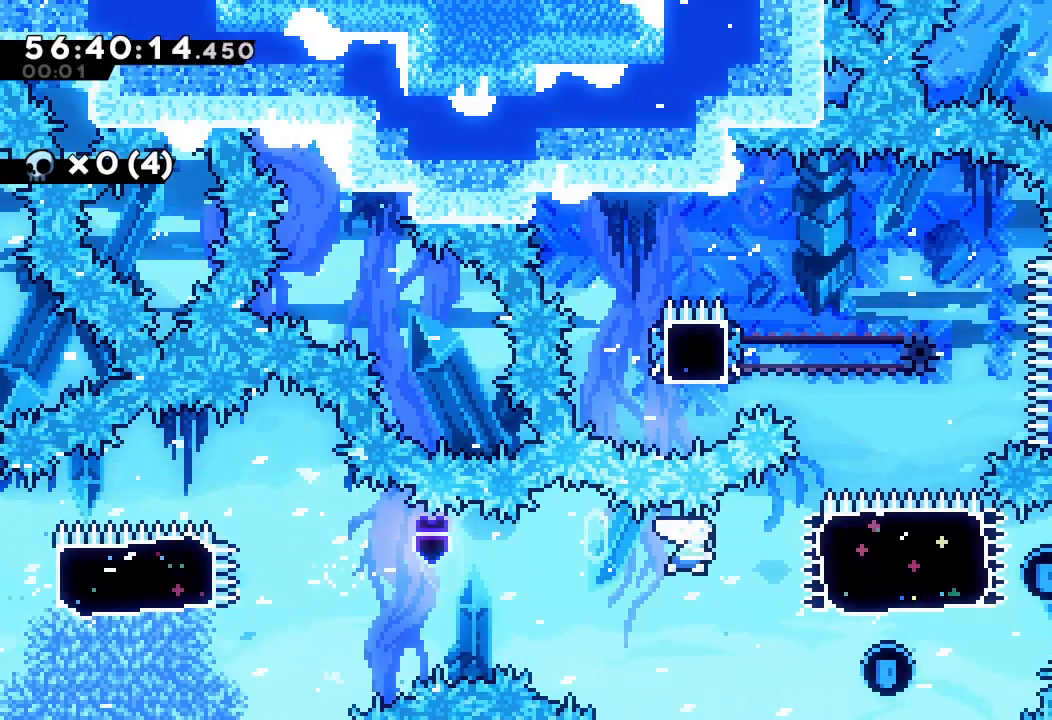
{"keys": ["down", "left", "s"], "events": [[300, "s", "up"], [433, "right", "up"], [467, "down", "down"], [467, "left", "down"], [467, "s", "down"]]}
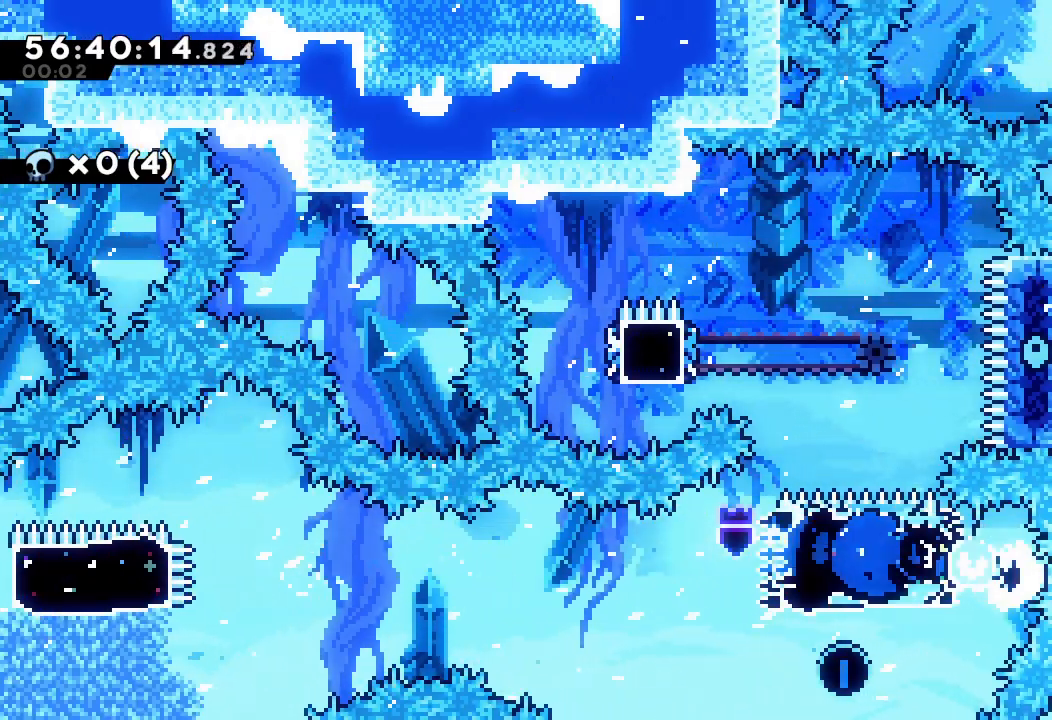
{"keys": [], "events": [[167, "down", "up"], [167, "s", "up"], [200, "left", "up"], [267, "s", "down"], [267, "up", "down"], [467, "s", "up"], [467, "up", "up"]]}
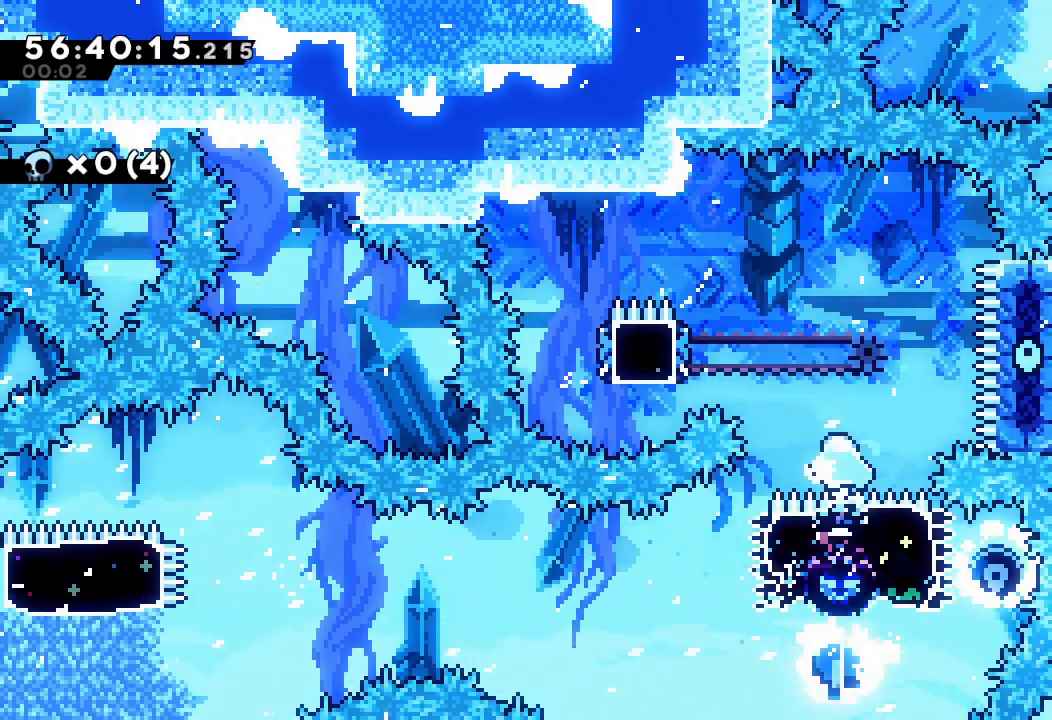
{"keys": ["left"], "events": [[133, "left", "down"], [367, "s", "down"], [500, "s", "up"]]}
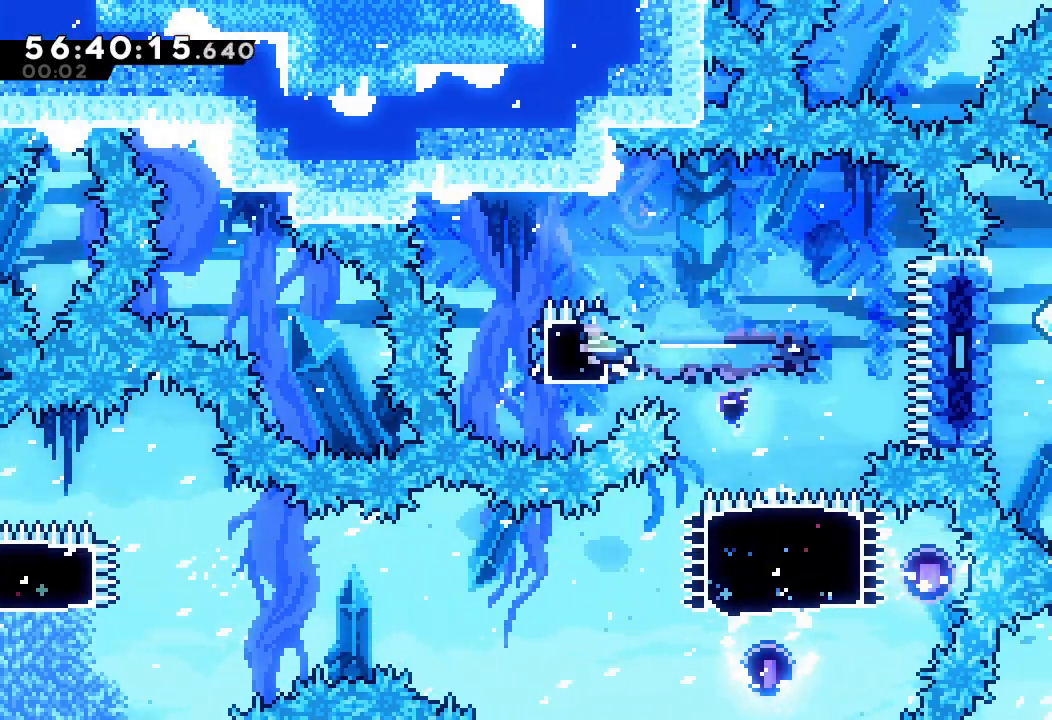
{"keys": ["down", "right", "s"], "events": [[67, "left", "up"], [100, "right", "down"], [133, "s", "down"], [300, "s", "up"], [433, "down", "down"], [467, "s", "down"]]}
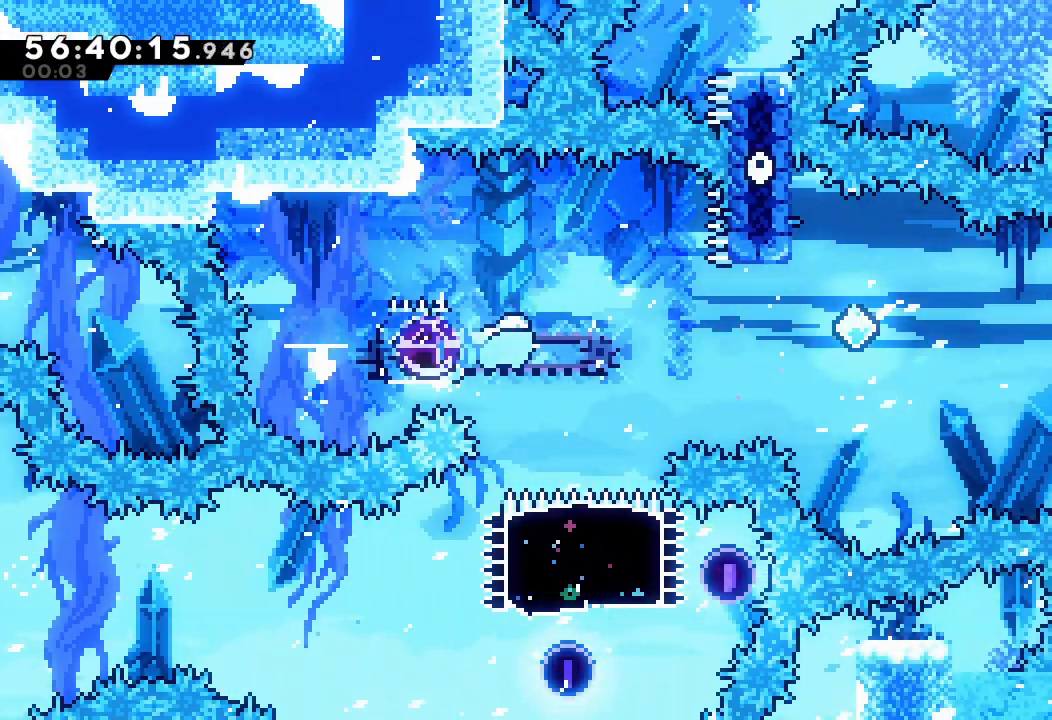
{"keys": ["d", "right", "s"], "events": [[33, "d", "down"], [400, "down", "up"]]}
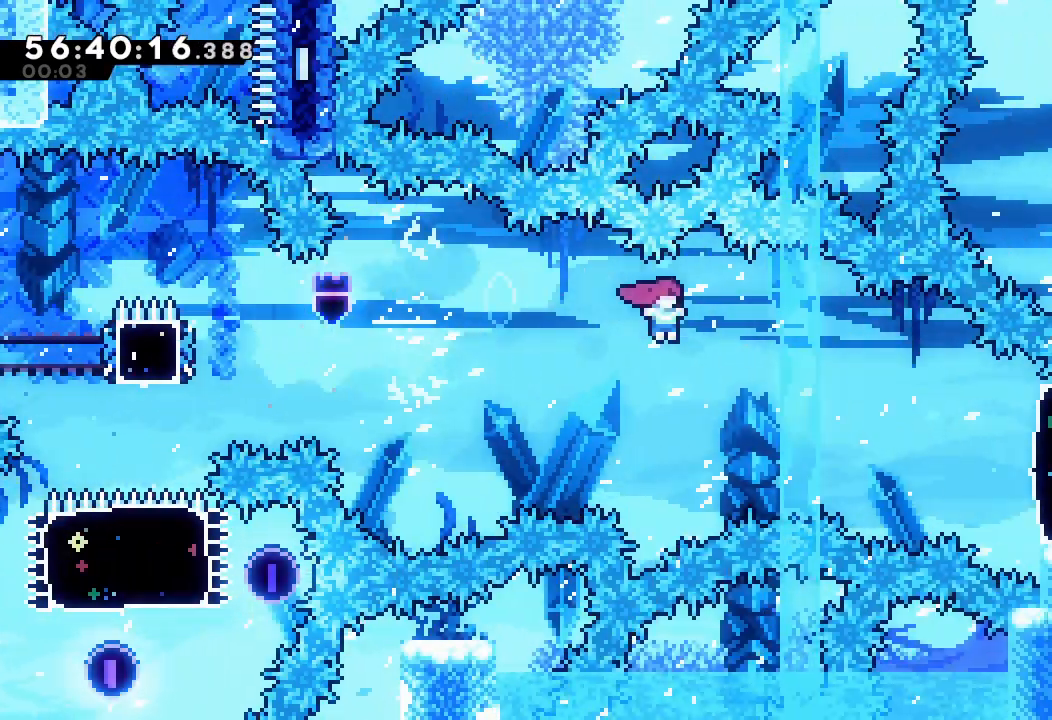
{"keys": ["right"], "events": [[167, "d", "up"], [167, "s", "up"], [267, "s", "down"], [400, "s", "up"]]}
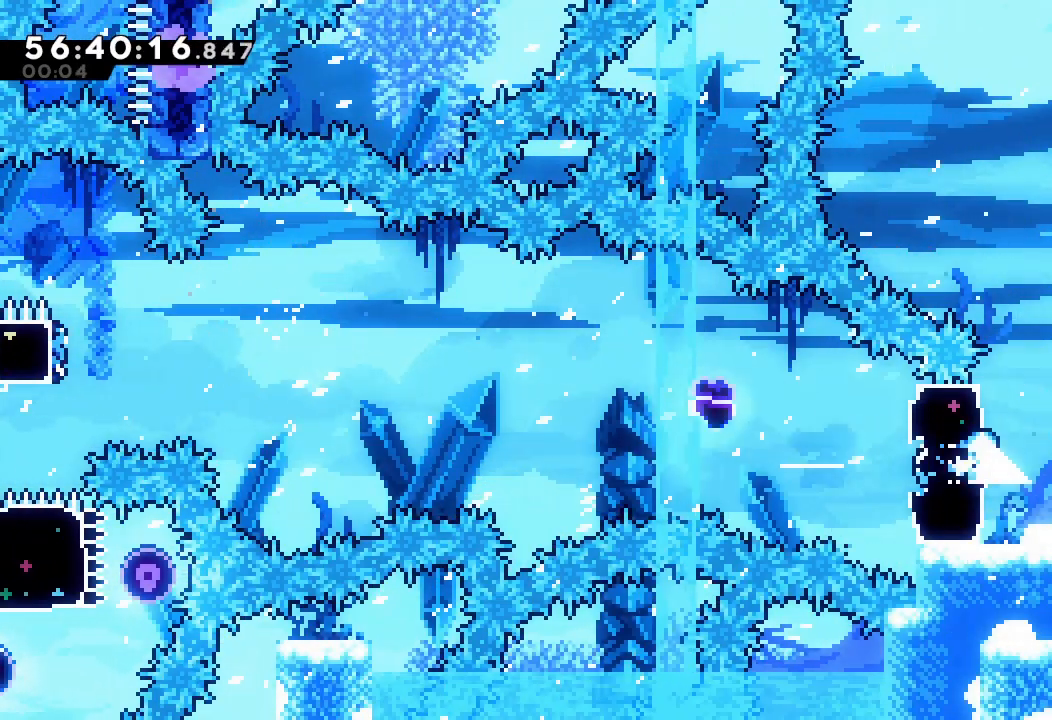
{"keys": ["right"], "events": []}
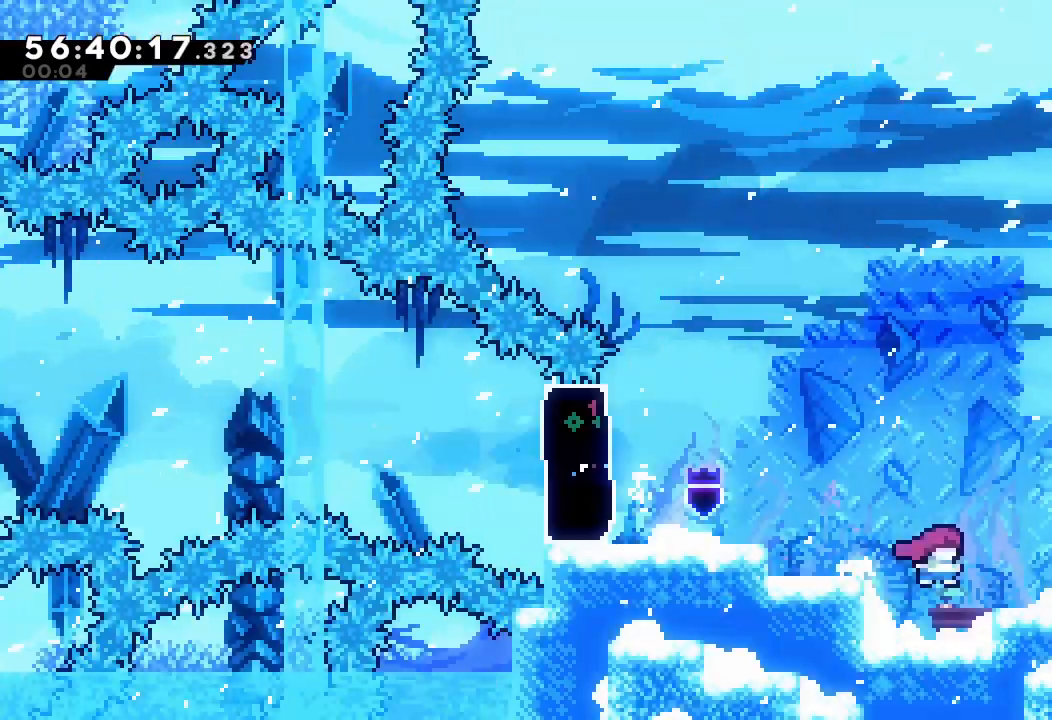
{"keys": ["right"], "events": []}
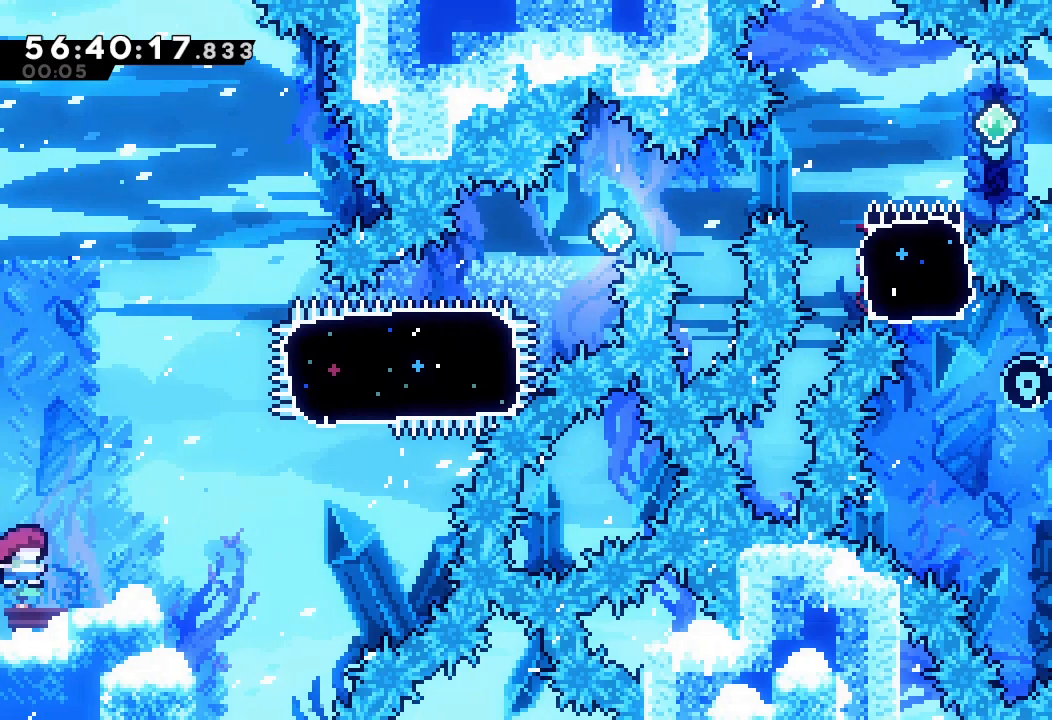
{"keys": ["right"], "events": [[33, "right", "up"], [367, "d", "down"], [433, "d", "up"], [433, "right", "down"]]}
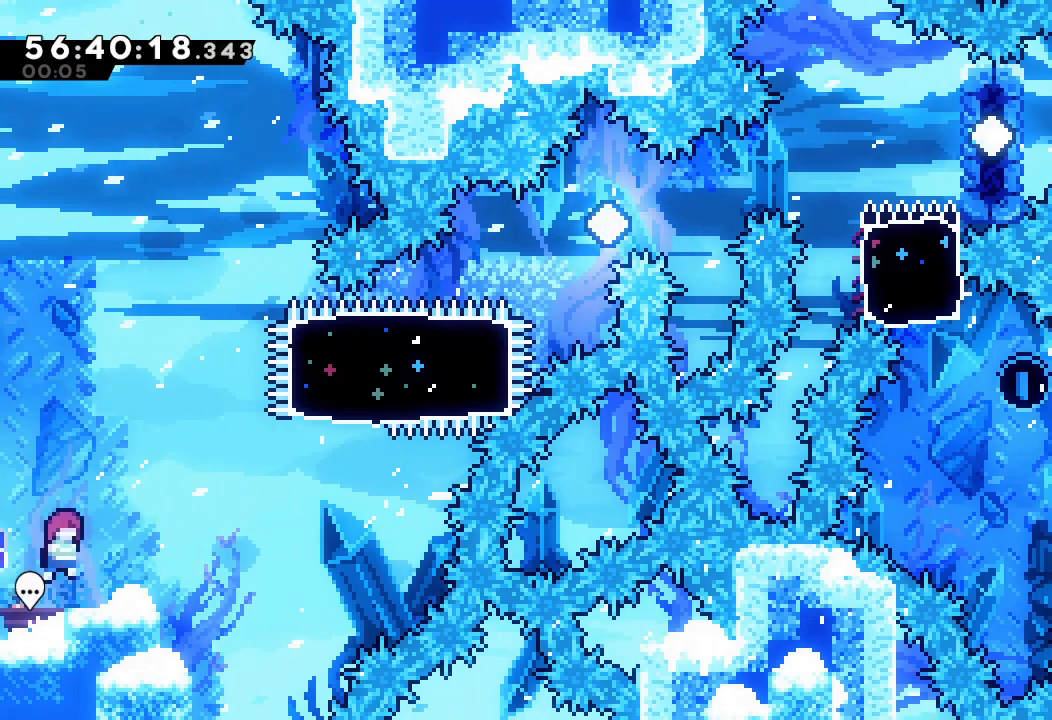
{"keys": ["right", "s", "up"], "events": [[200, "d", "down"], [467, "d", "up"], [500, "s", "down"], [500, "up", "down"]]}
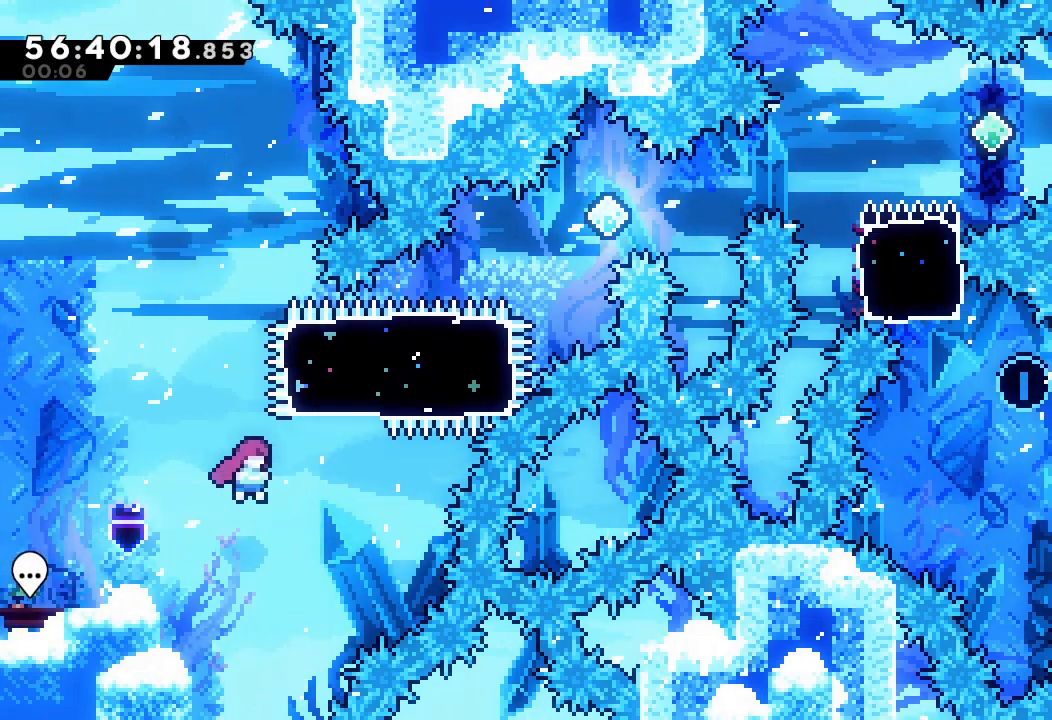
{"keys": ["d", "right", "s"], "events": [[300, "s", "up"], [300, "up", "up"], [433, "s", "down"], [500, "d", "down"]]}
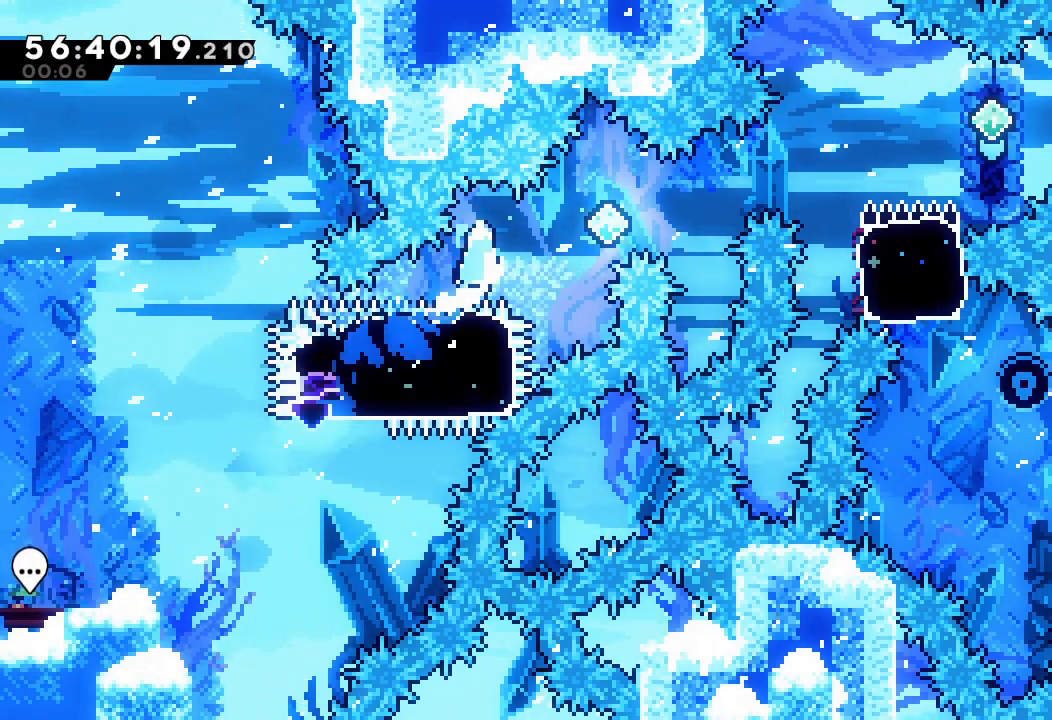
{"keys": ["down", "right", "s"], "events": [[400, "d", "up"], [400, "s", "up"], [433, "down", "down"], [500, "s", "down"]]}
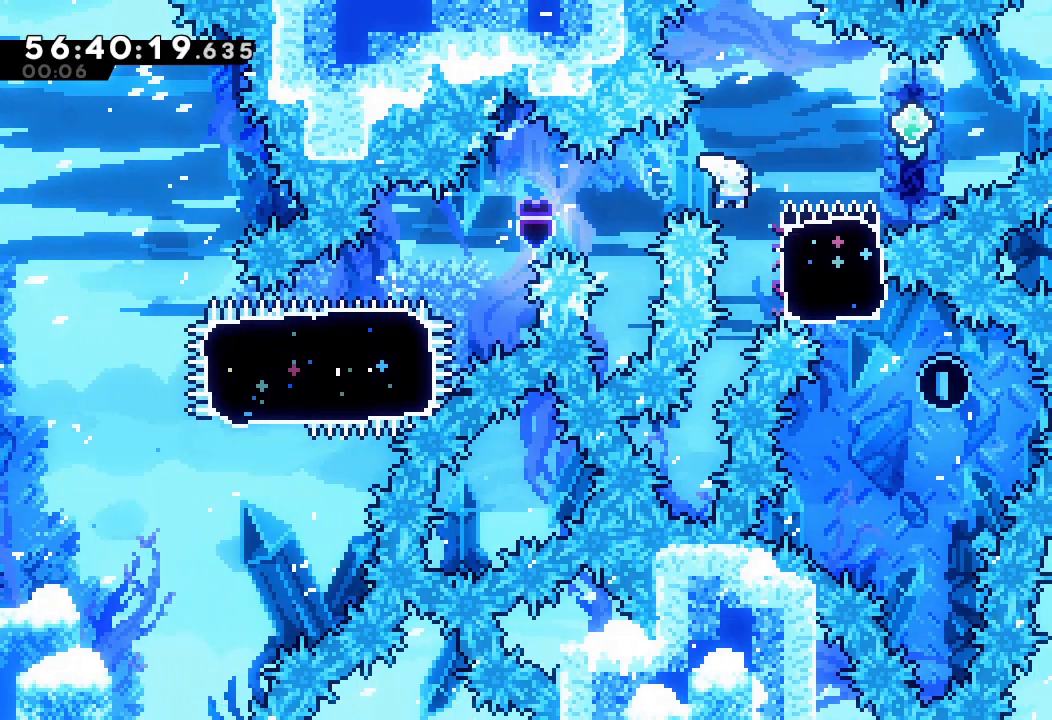
{"keys": ["left", "s", "up"], "events": [[200, "s", "up"], [233, "down", "up"], [233, "right", "up"], [333, "left", "down"], [333, "s", "down"], [333, "up", "down"]]}
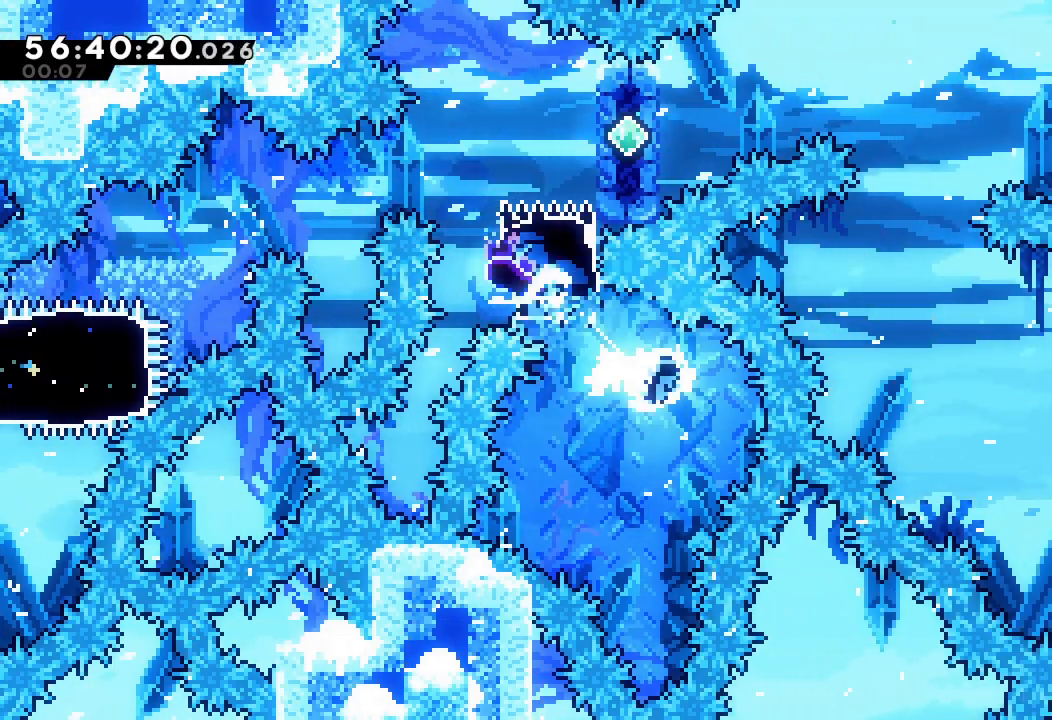
{"keys": ["d", "right", "s"], "events": [[33, "up", "up"], [67, "s", "up"], [100, "left", "up"], [167, "right", "down"], [200, "s", "down"], [267, "d", "down"]]}
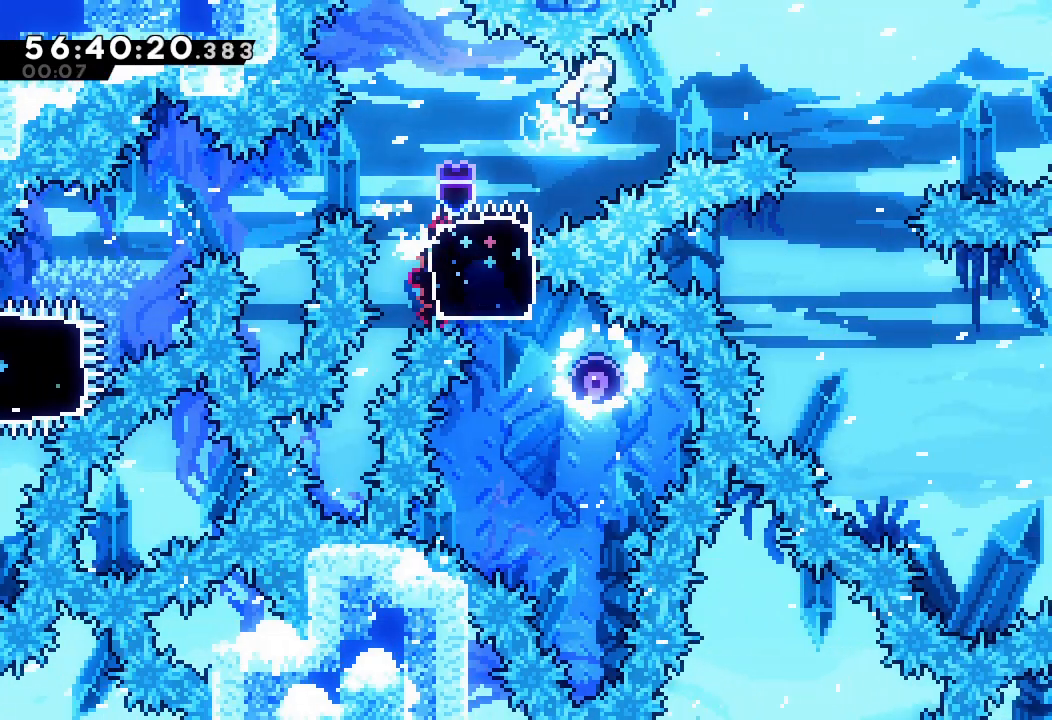
{"keys": ["right"], "events": [[367, "d", "up"], [367, "s", "up"]]}
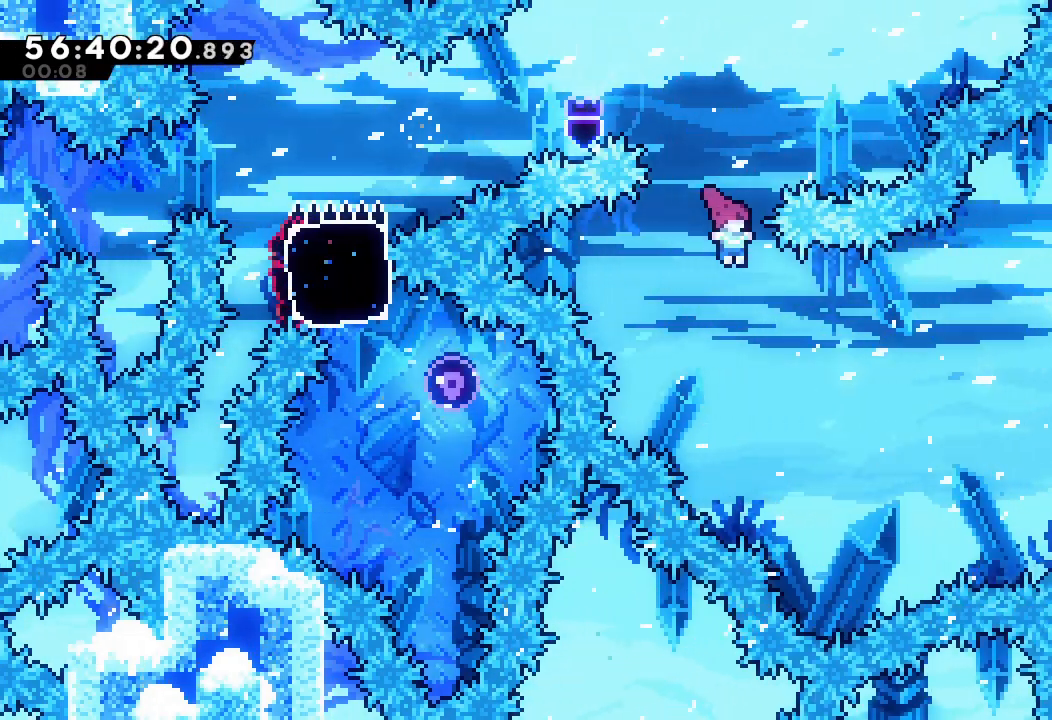
{"keys": ["right", "s", "up"], "events": [[433, "s", "down"], [433, "up", "down"]]}
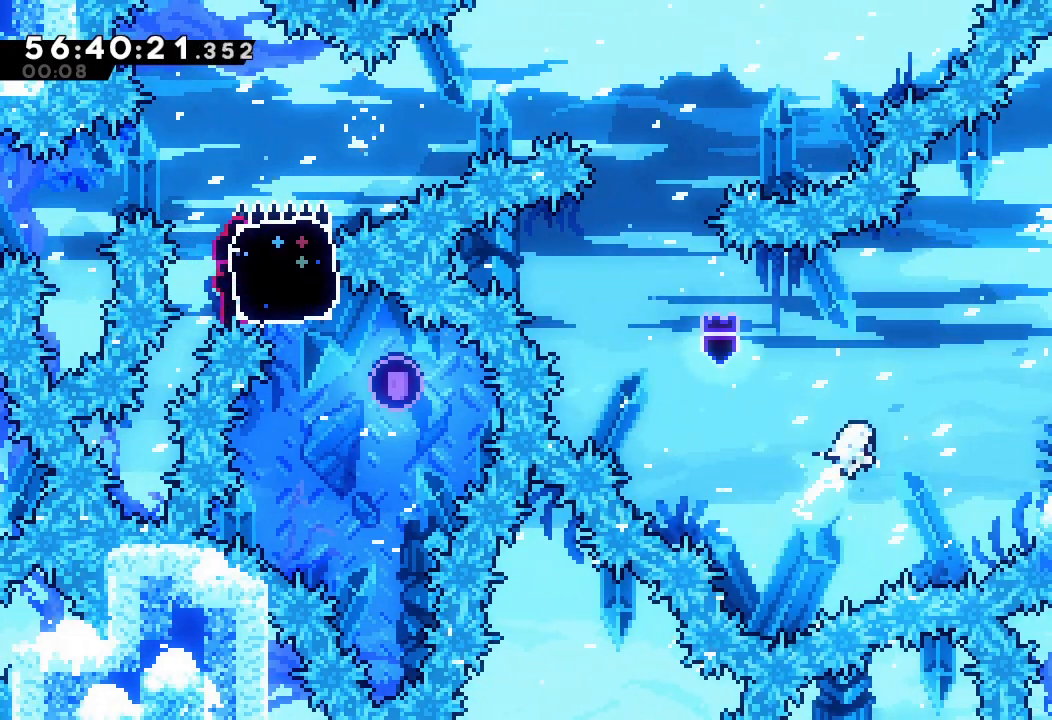
{"keys": ["right"], "events": [[67, "s", "up"], [100, "up", "up"]]}
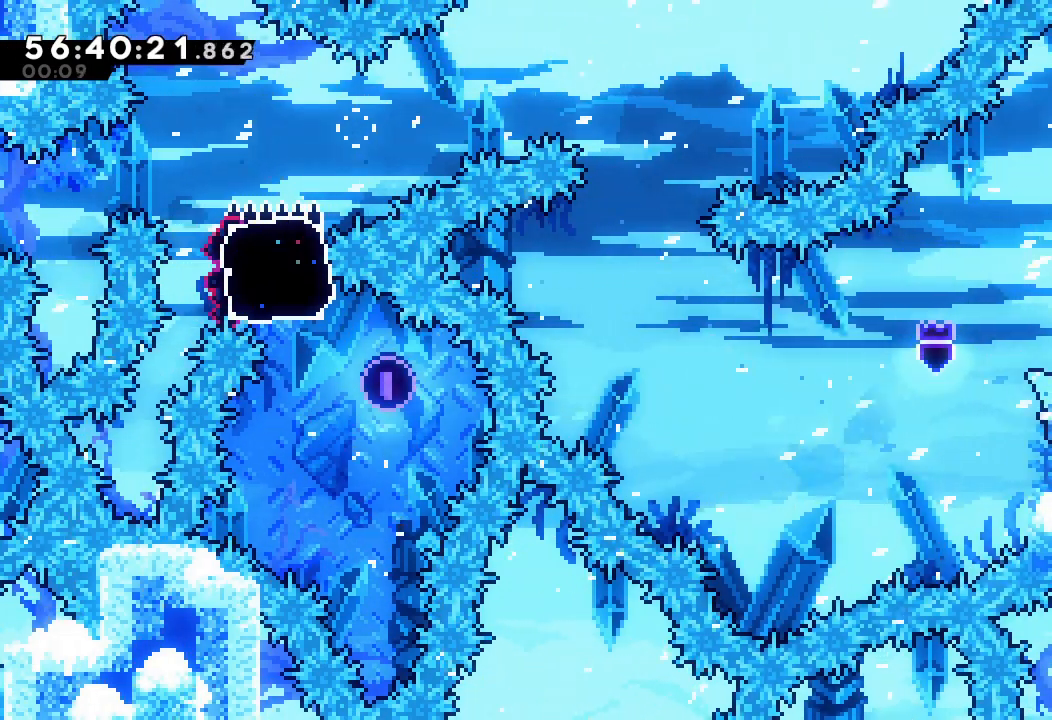
{"keys": ["right"], "events": [[33, "s", "down"], [500, "s", "up"]]}